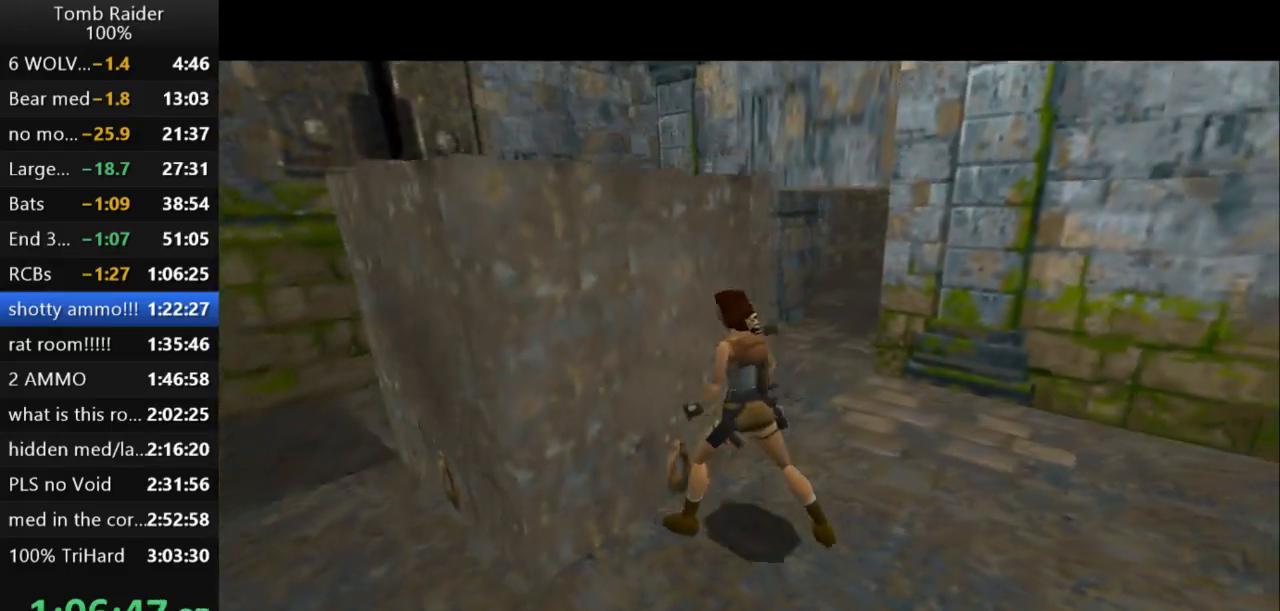
Gameplay with keyboard; each line is a JSON object with the keys held at the frame after it. "events" lists presses ("down") and releases ("up") of "action", "action2", "down", "guns", "inv", "jump", "left", "look", "lstep", "right", "roll", "roll2", "rstep", "up" and "walk" between this image and that frame as [ms after this image, input, new state], when the widget could be followed in between. No other keys are recorded. Mouse input is not recorded. Key names are as the overlay labels them; some are game actions (e.g. jump) rather than physical keys.
{"keys": [], "events": [[67, "up", "up"], [100, "action2", "up"]]}
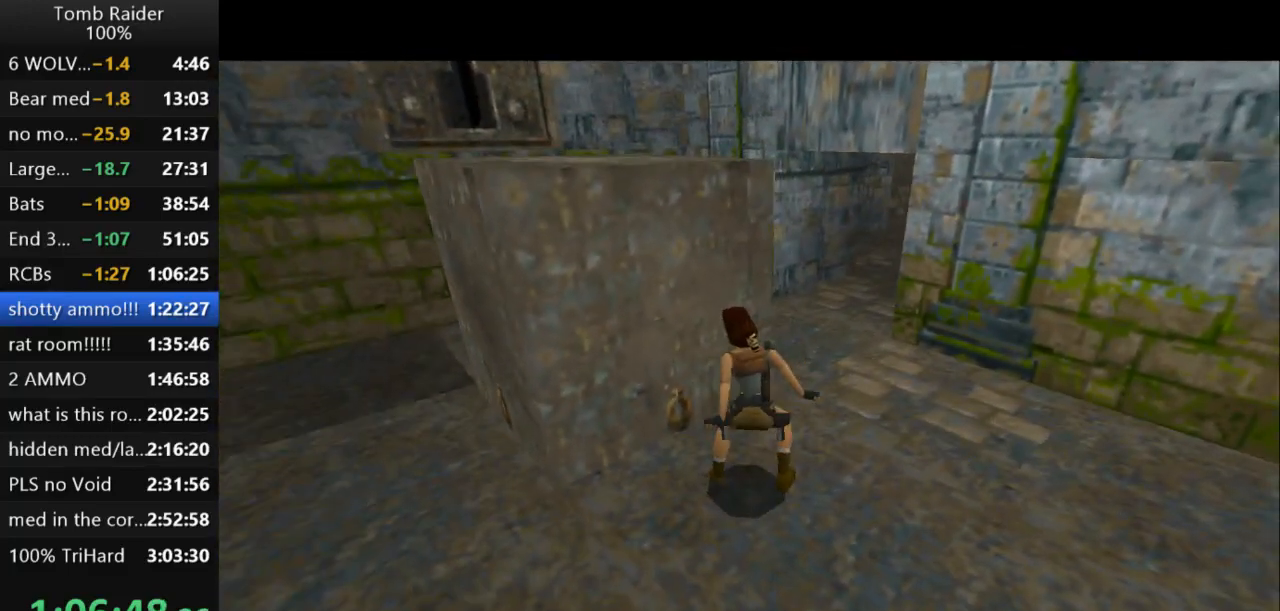
{"keys": [], "events": []}
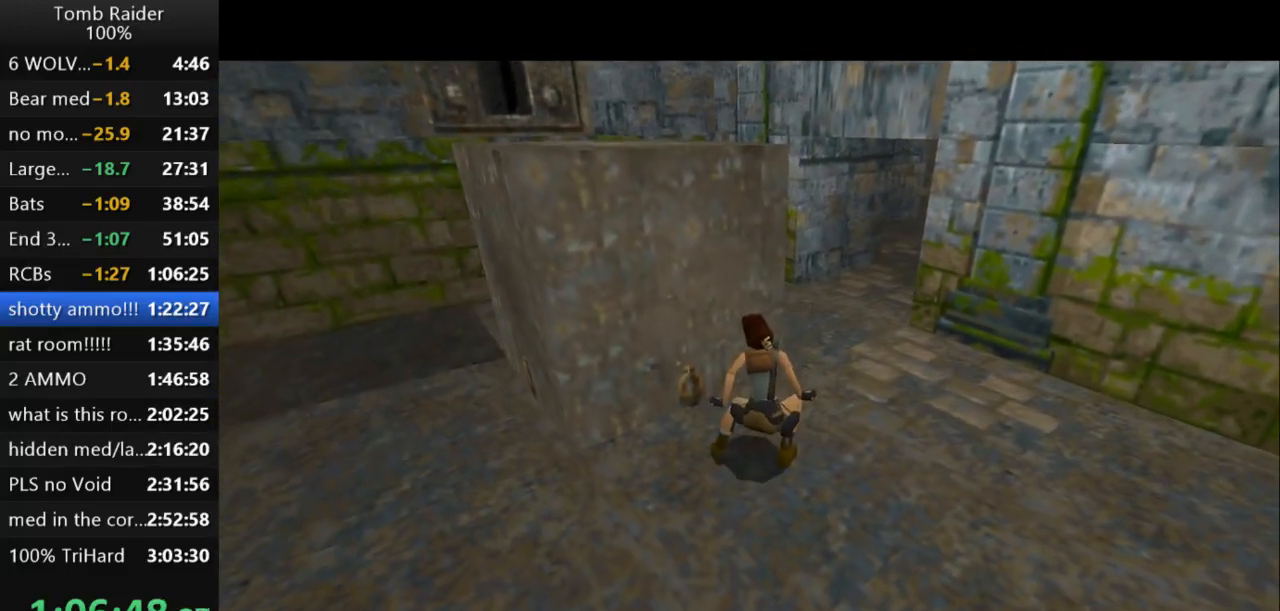
{"keys": [], "events": []}
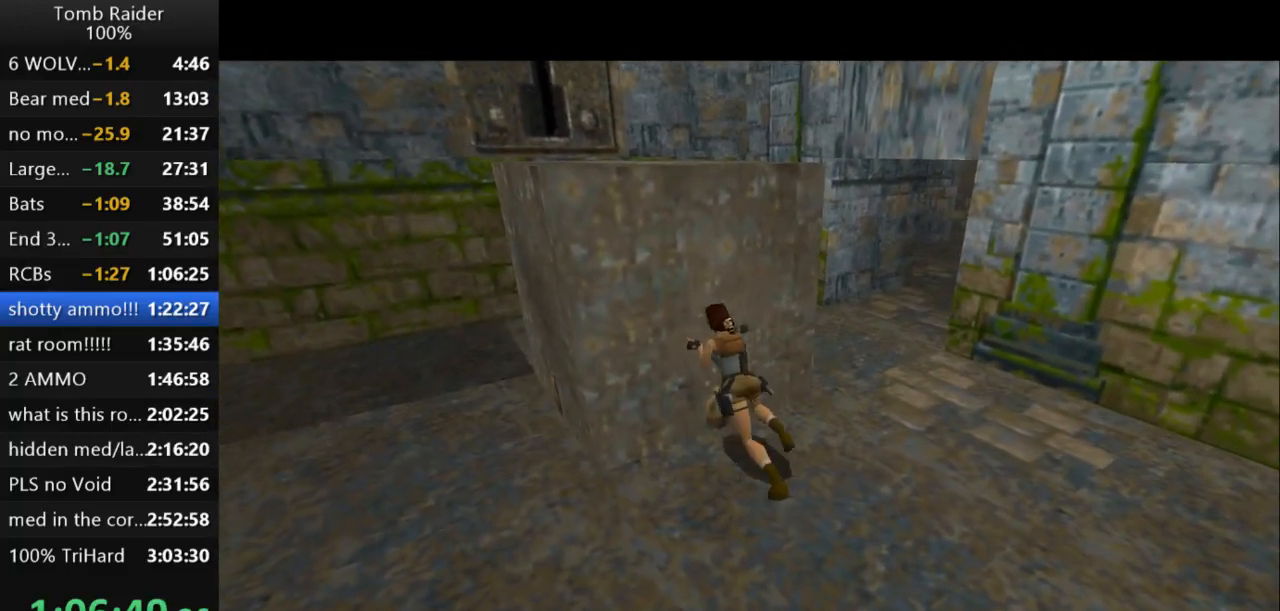
{"keys": [], "events": []}
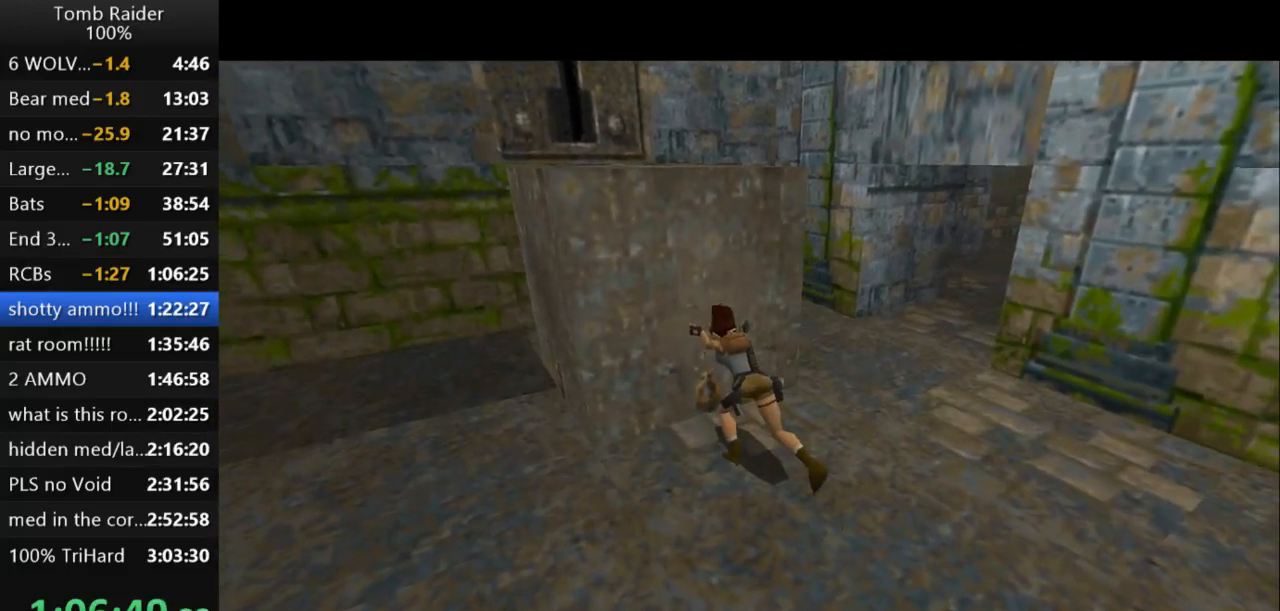
{"keys": [], "events": []}
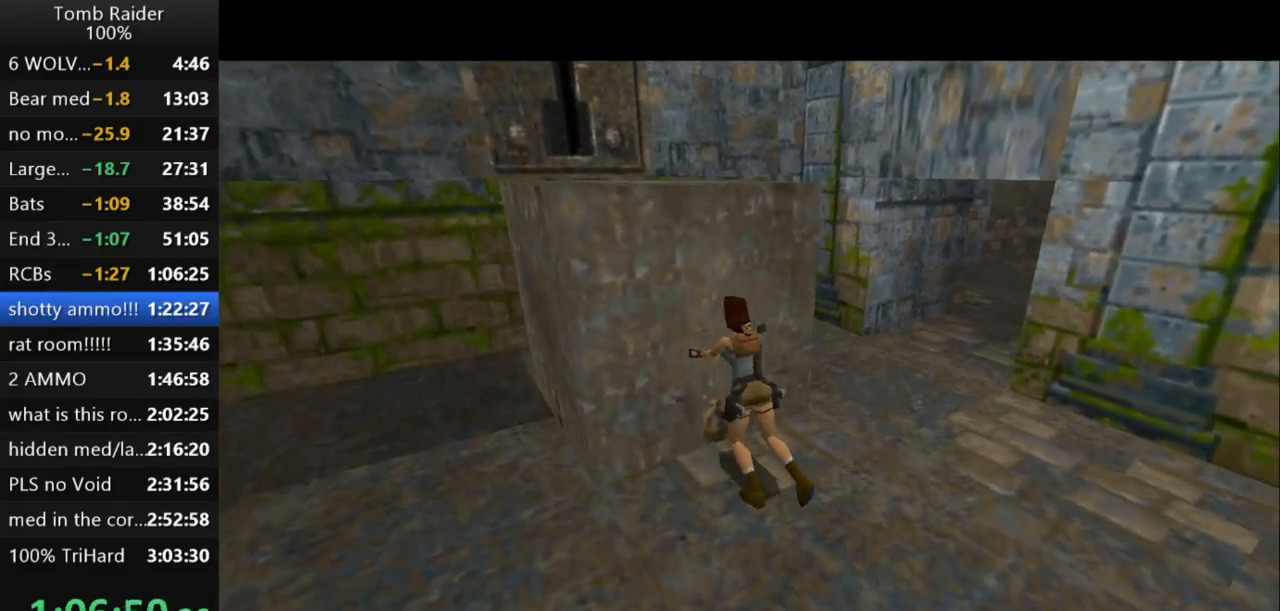
{"keys": [], "events": []}
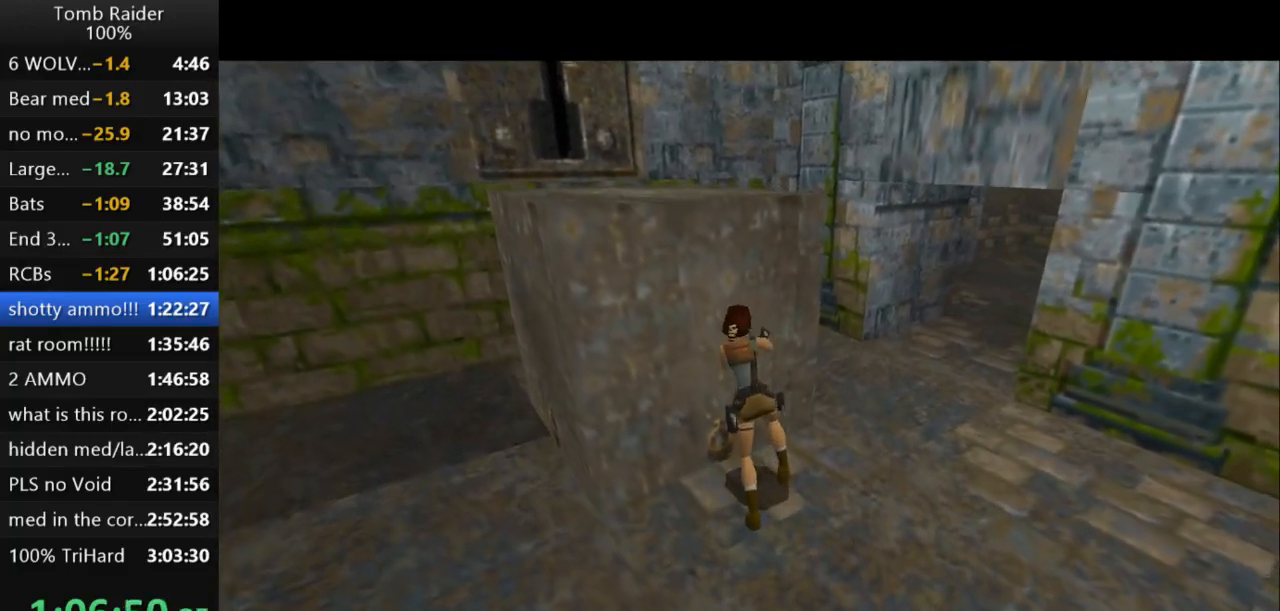
{"keys": [], "events": []}
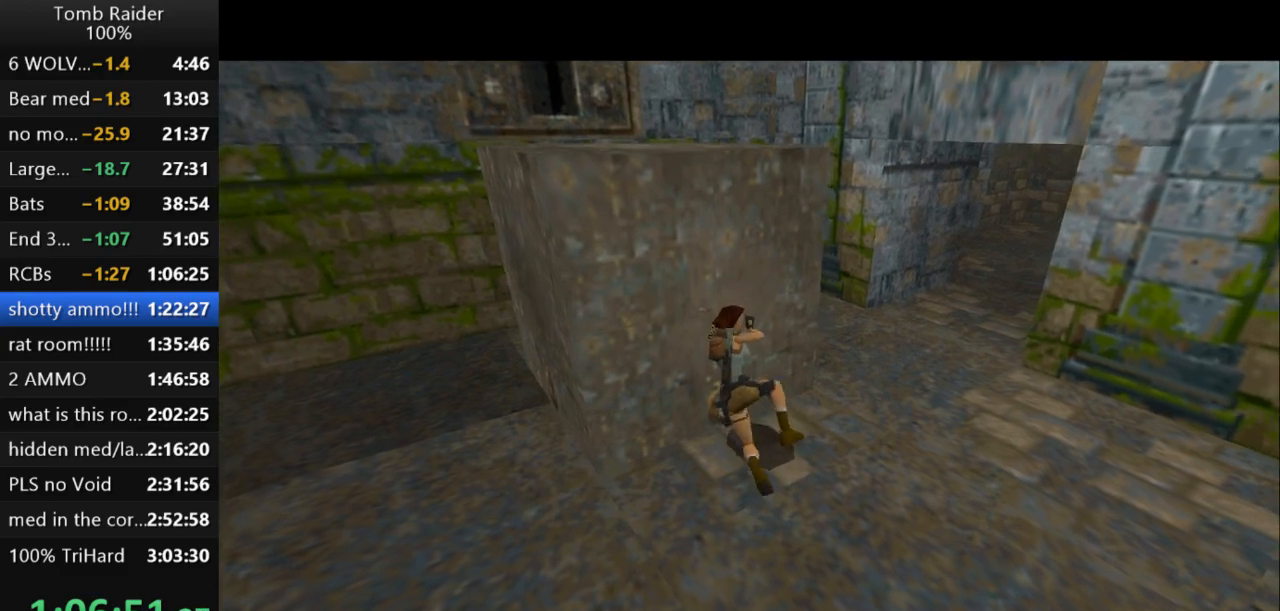
{"keys": [], "events": []}
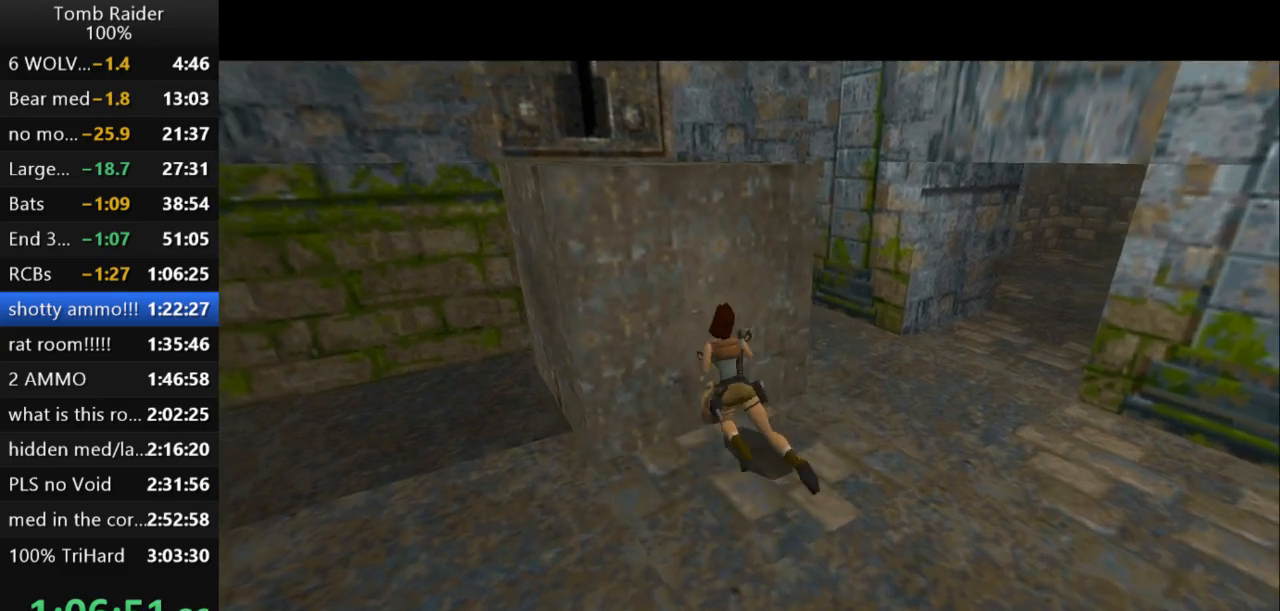
{"keys": [], "events": []}
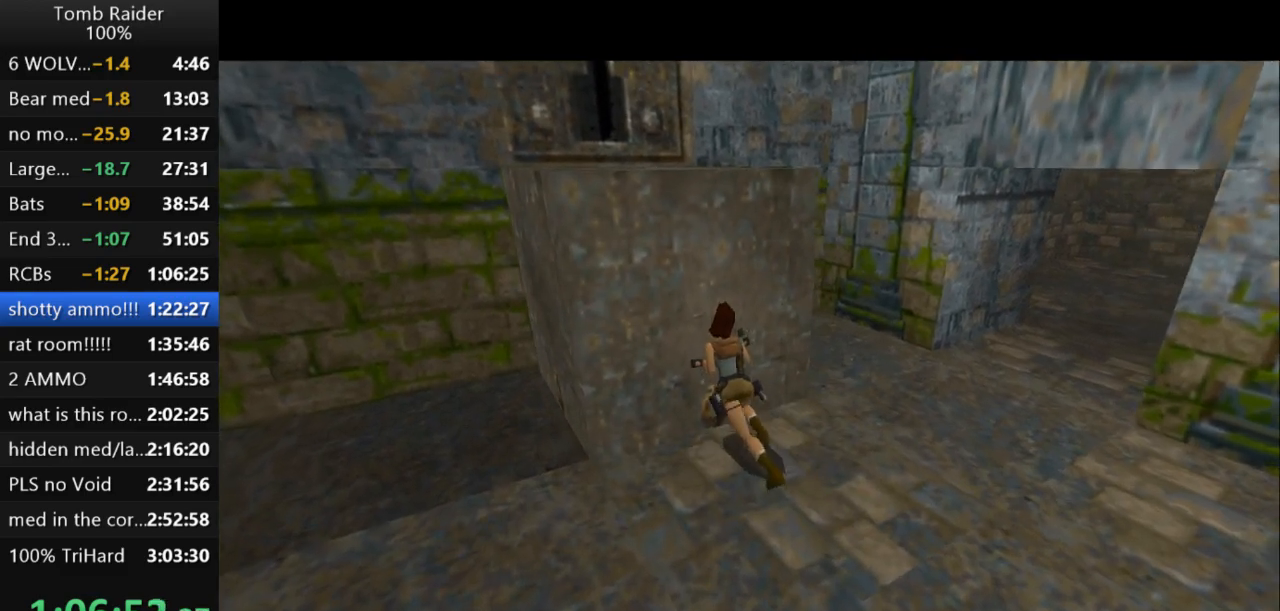
{"keys": ["down"], "events": [[400, "down", "down"]]}
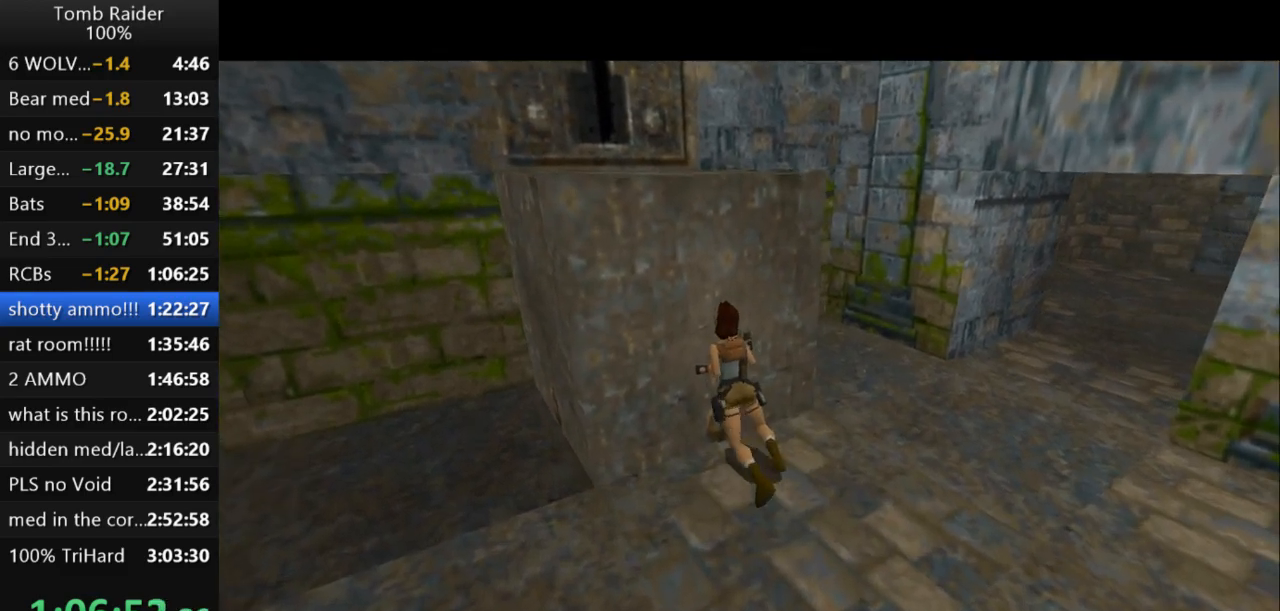
{"keys": ["down"], "events": []}
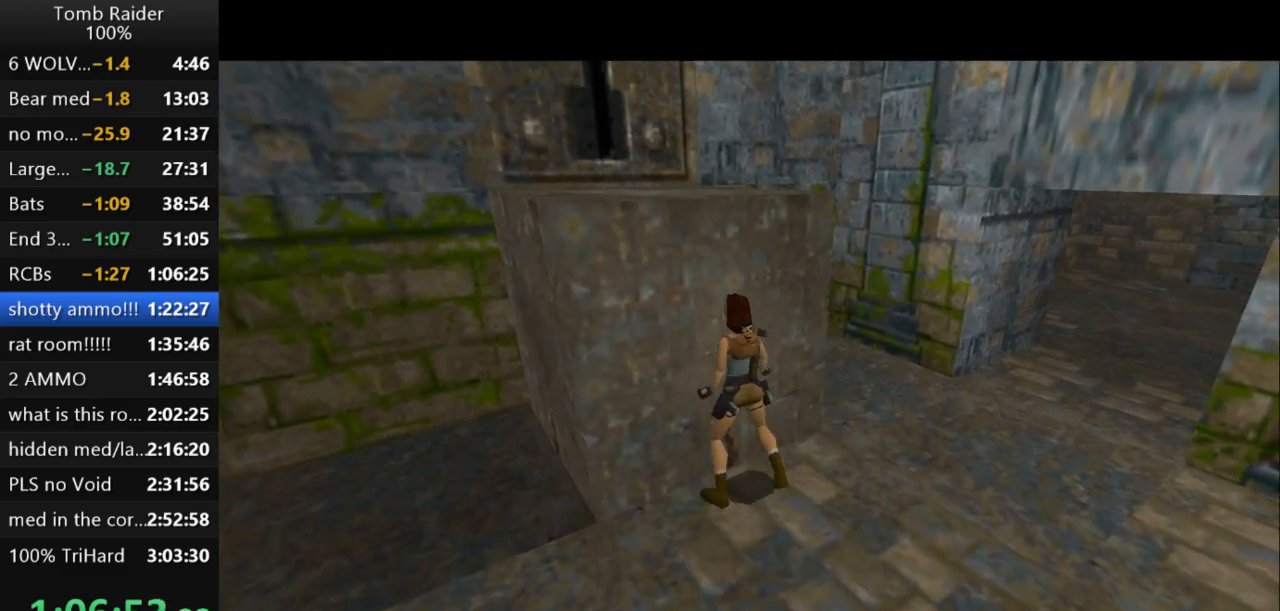
{"keys": ["down"], "events": []}
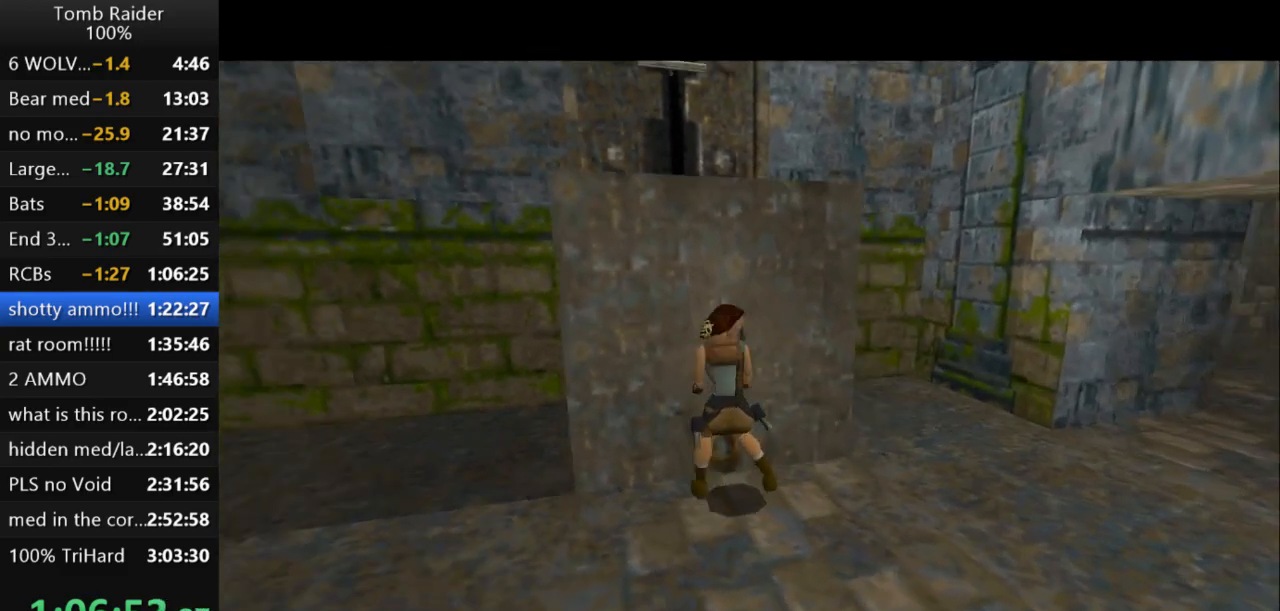
{"keys": ["jump"], "events": [[33, "down", "up"], [300, "jump", "down"]]}
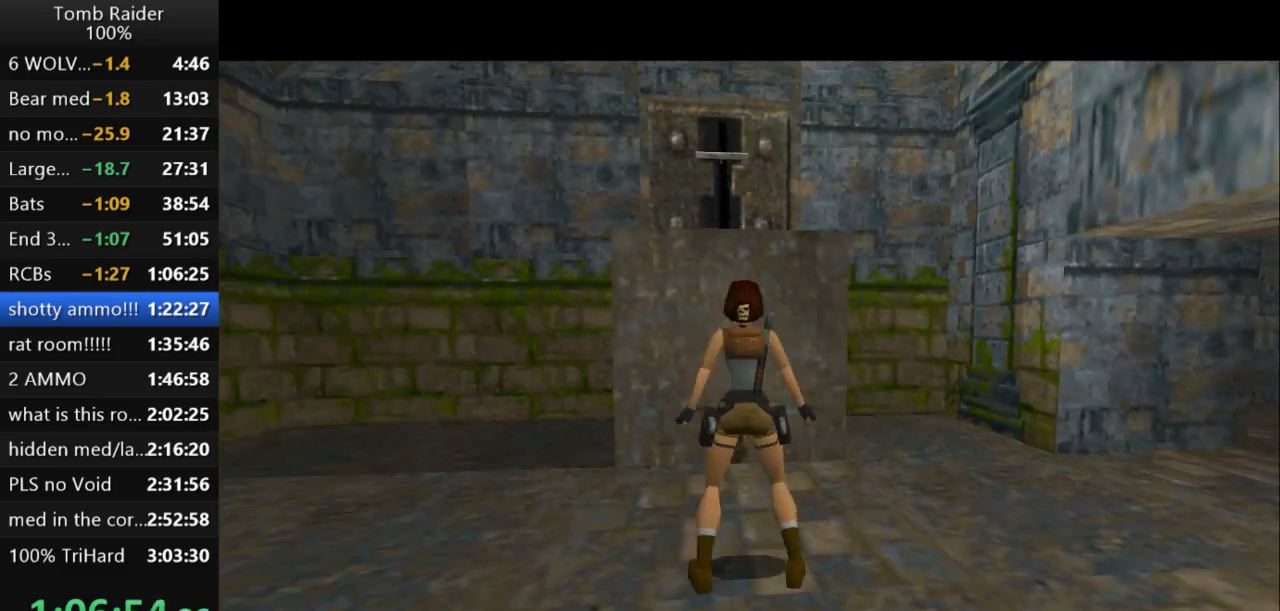
{"keys": ["jump", "up"], "events": [[133, "up", "down"]]}
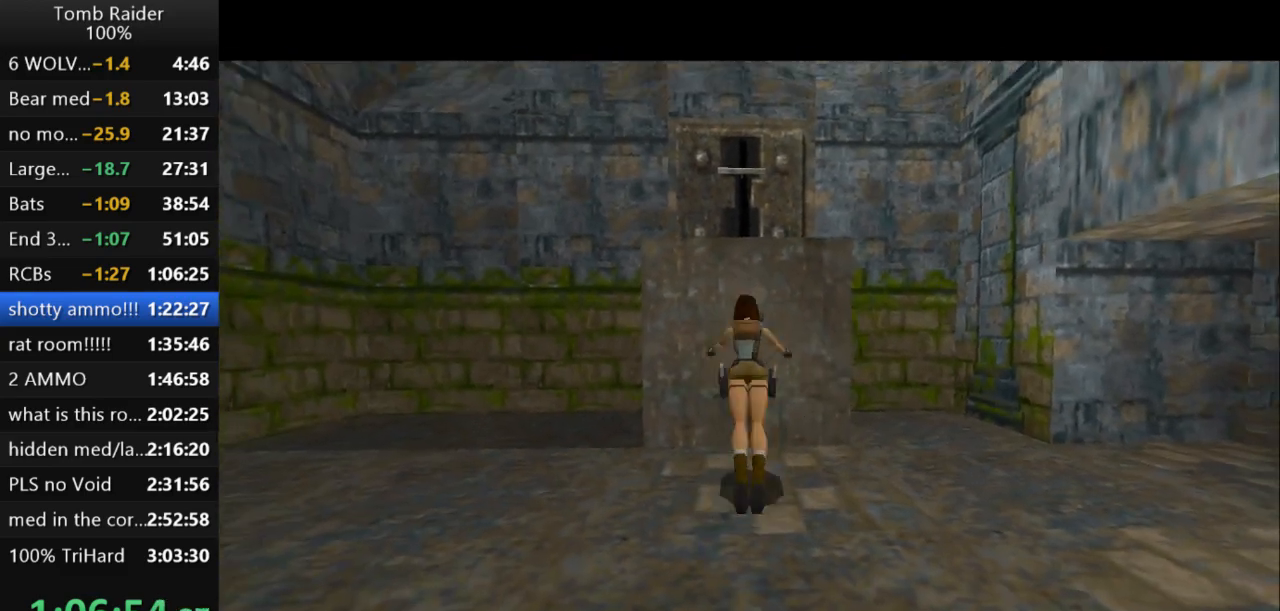
{"keys": ["up"], "events": [[200, "jump", "up"]]}
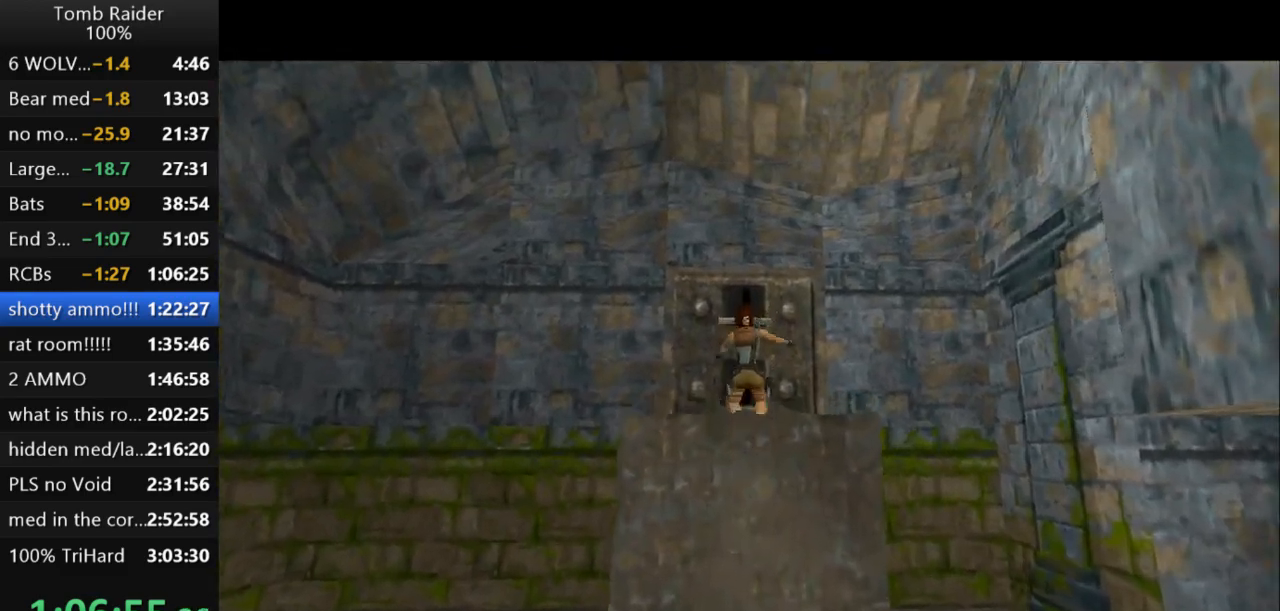
{"keys": [], "events": [[267, "up", "up"]]}
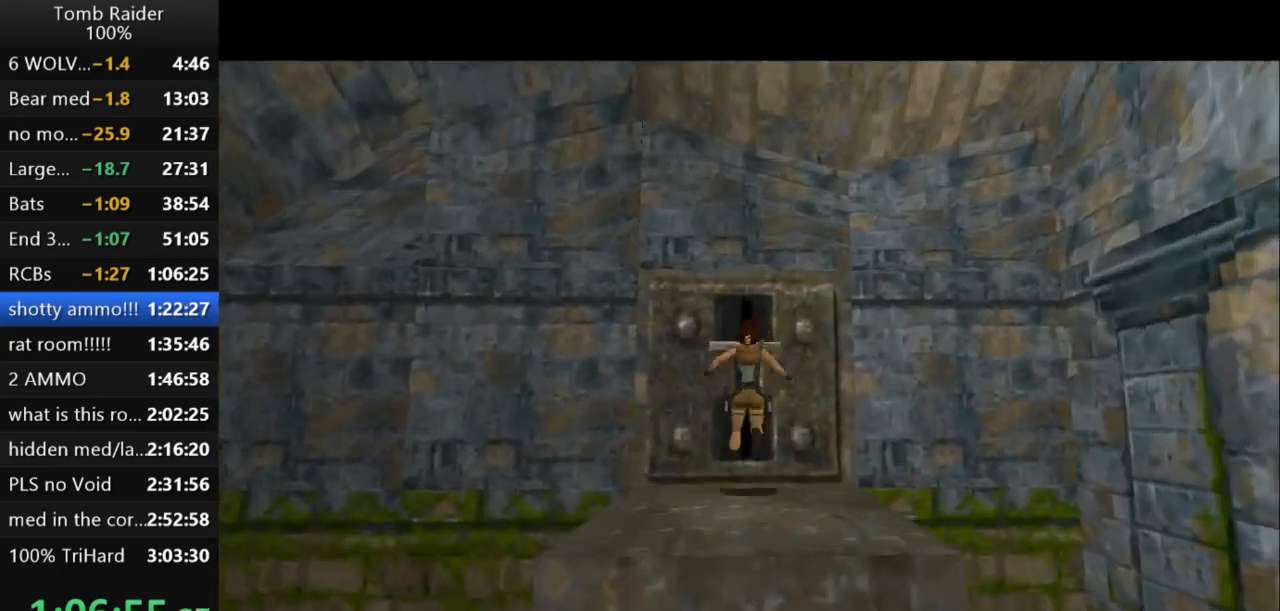
{"keys": ["action2"], "events": [[33, "action2", "down"]]}
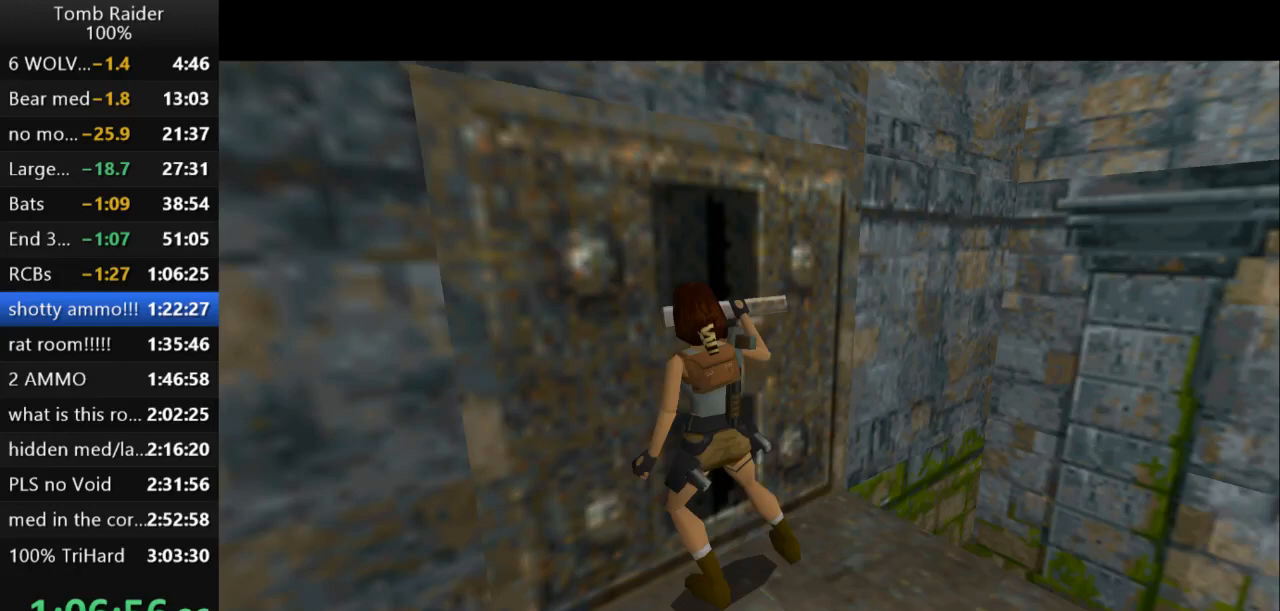
{"keys": ["down"], "events": [[33, "down", "down"], [367, "action2", "up"]]}
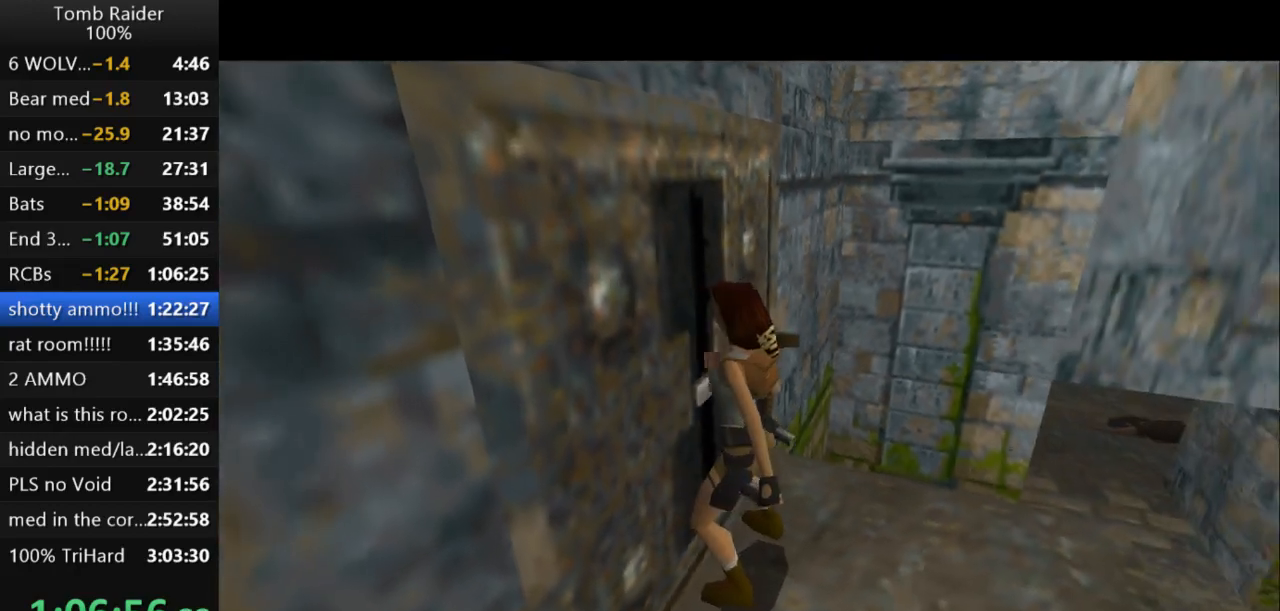
{"keys": ["down", "left"], "events": [[333, "left", "down"]]}
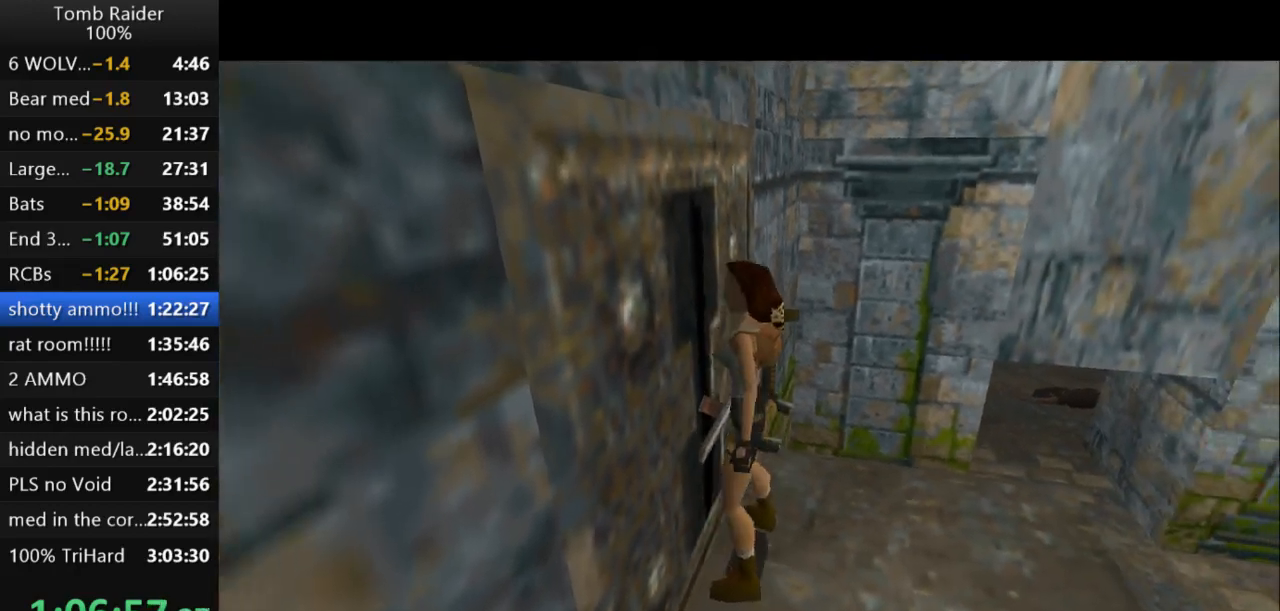
{"keys": ["left"], "events": [[267, "guns", "down"], [467, "down", "up"], [467, "guns", "up"]]}
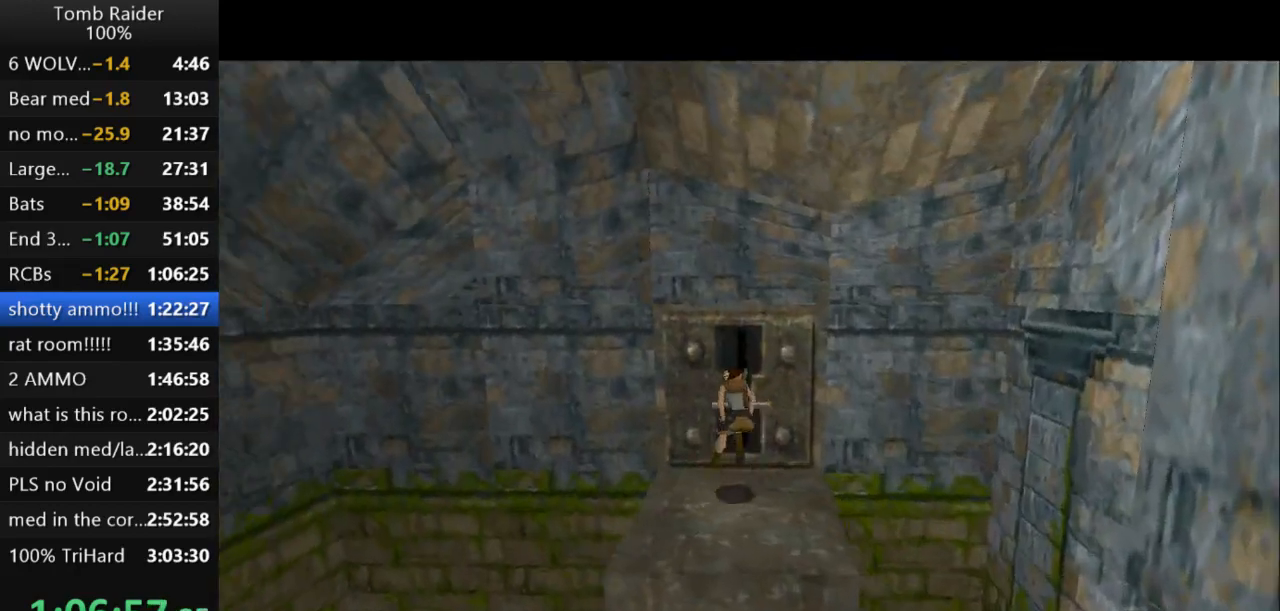
{"keys": ["left"], "events": []}
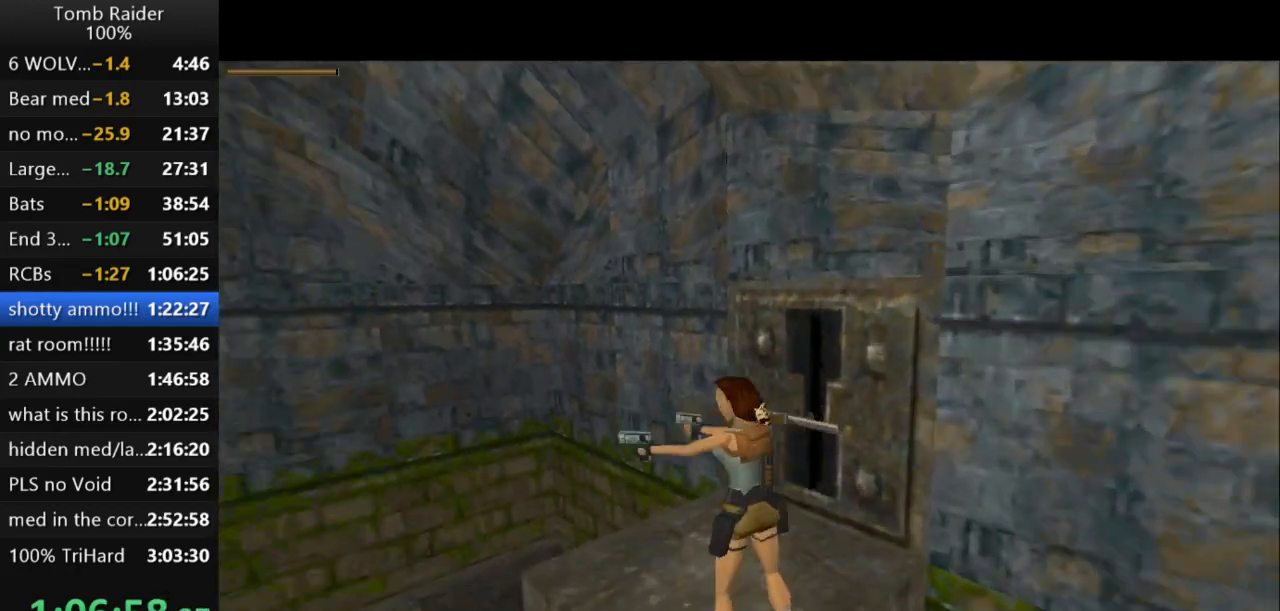
{"keys": ["action2"], "events": [[300, "action2", "down"], [467, "left", "up"]]}
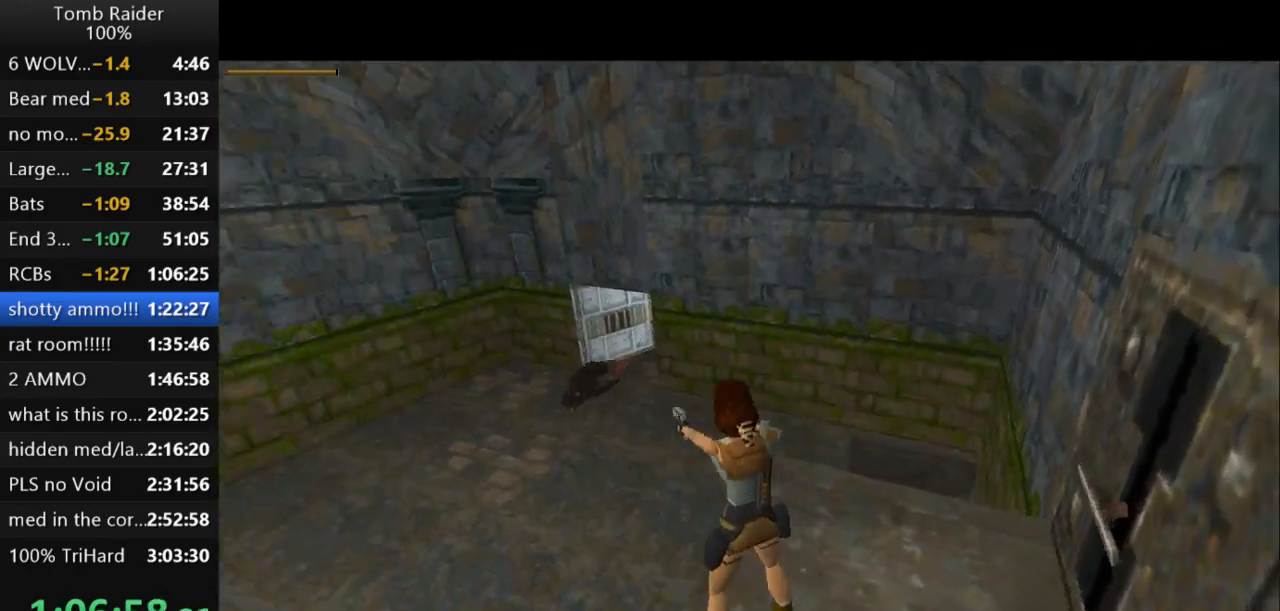
{"keys": ["action2", "up"], "events": [[33, "up", "down"]]}
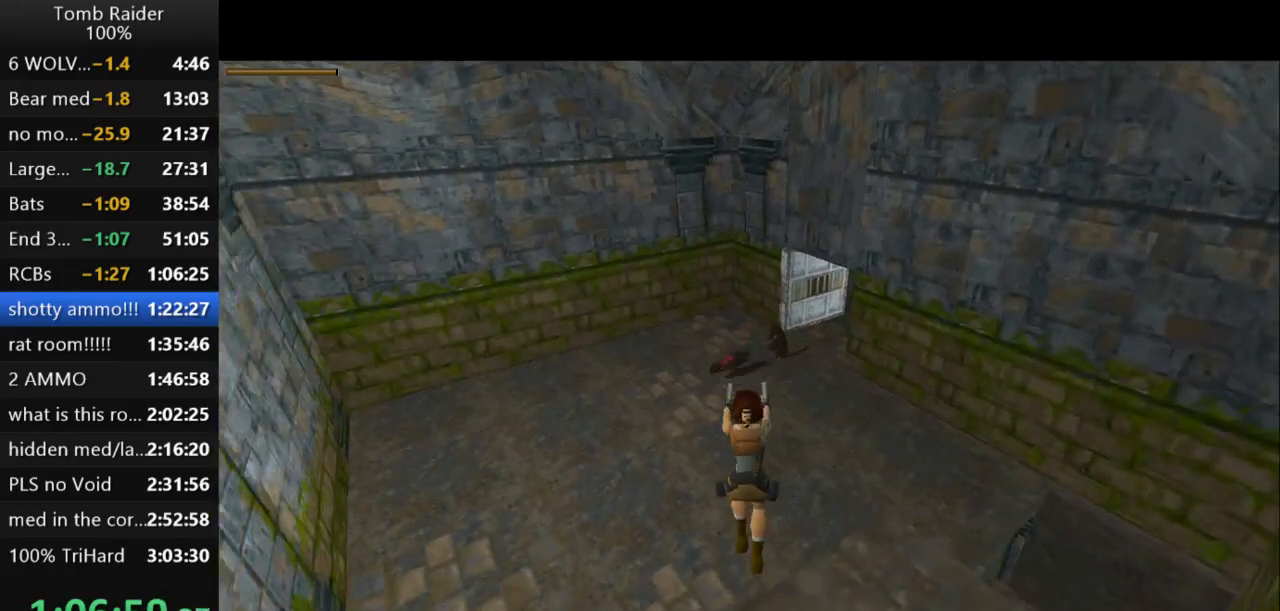
{"keys": ["action2", "right", "up"], "events": [[267, "action2", "up"], [400, "action2", "down"], [433, "right", "down"]]}
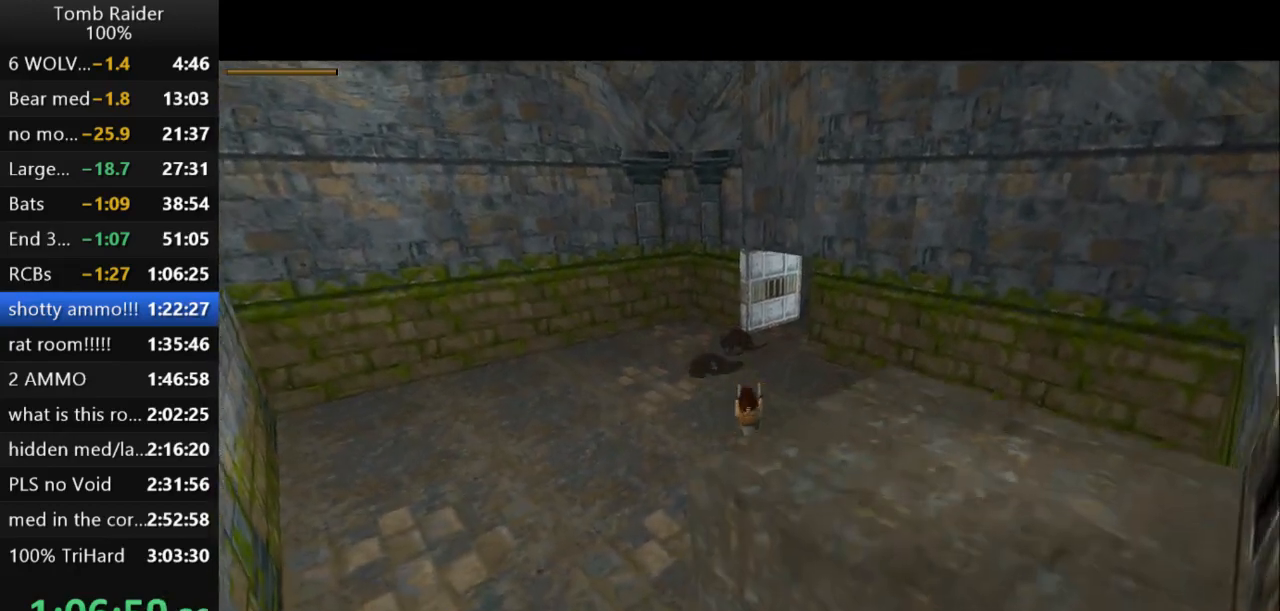
{"keys": ["action2", "up"], "events": [[33, "right", "up"]]}
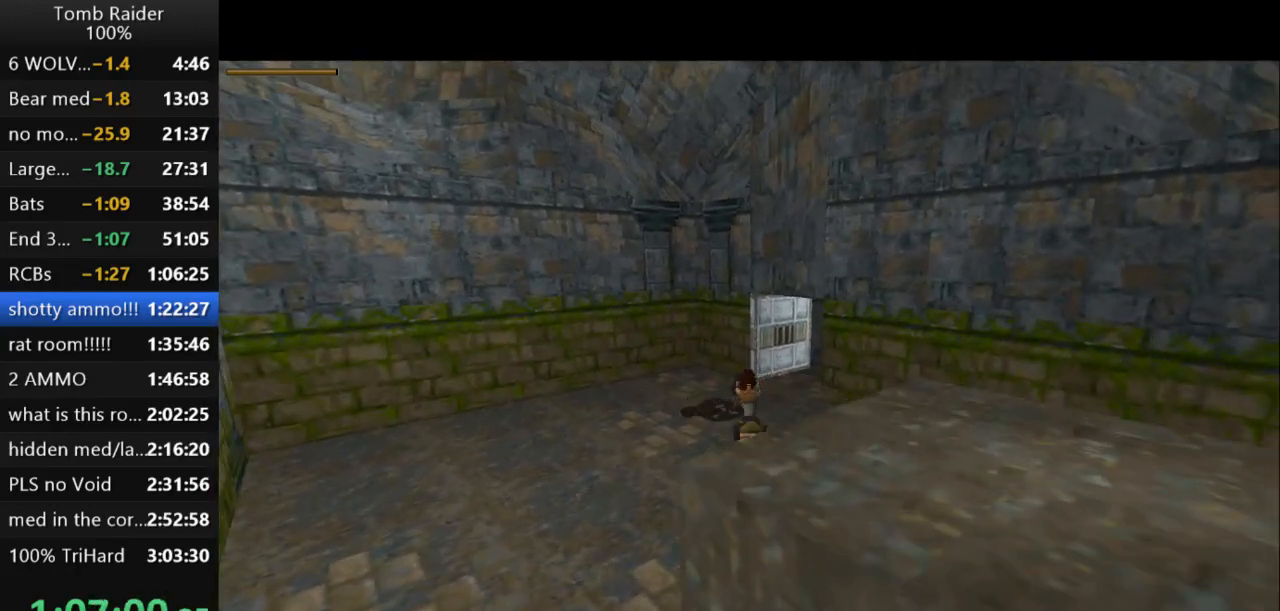
{"keys": ["action2", "right", "up"], "events": [[33, "right", "down"], [200, "right", "up"], [367, "right", "down"]]}
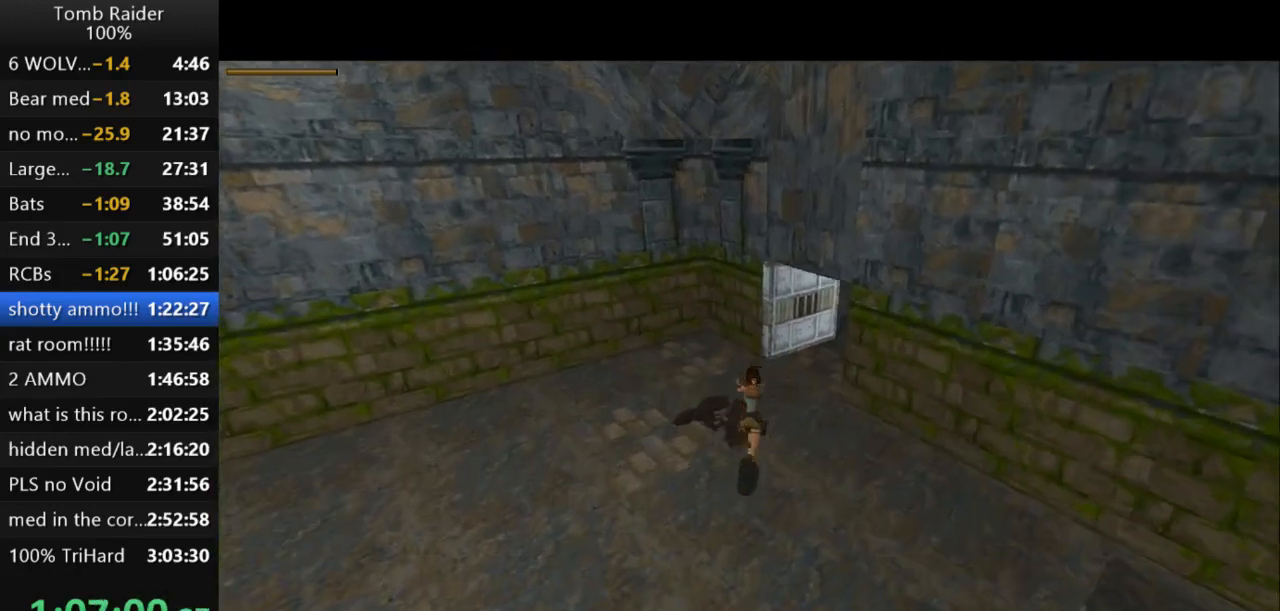
{"keys": ["right", "up"], "events": [[33, "right", "up"], [300, "action2", "up"], [300, "guns", "down"], [433, "guns", "up"], [500, "right", "down"]]}
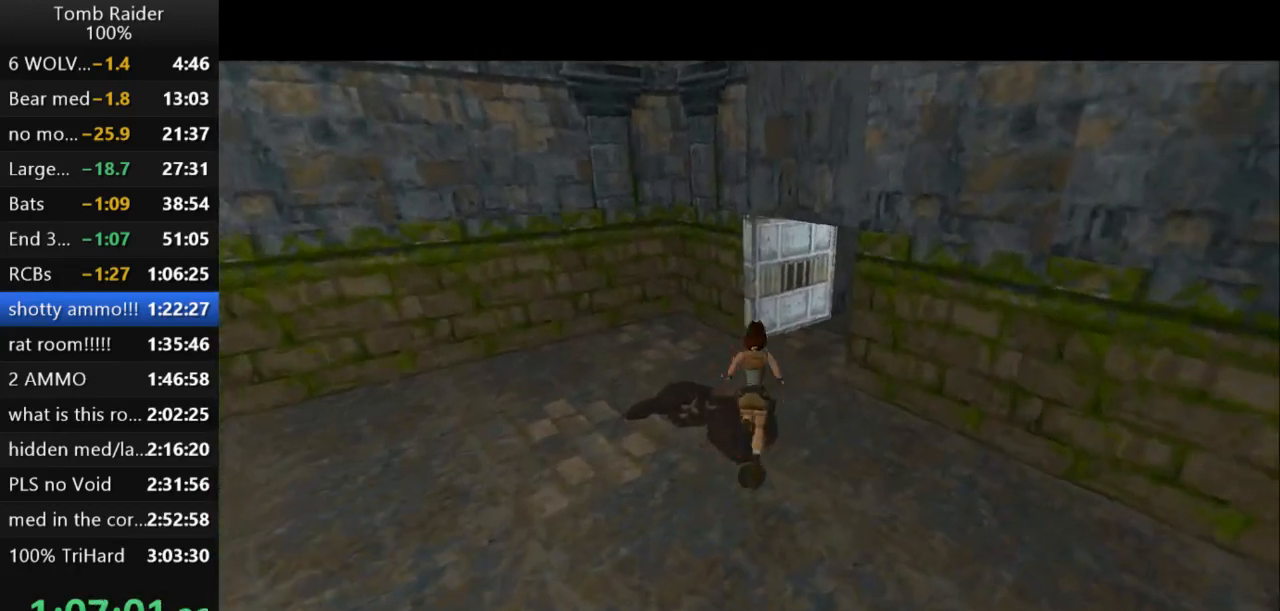
{"keys": ["up"], "events": [[367, "right", "up"]]}
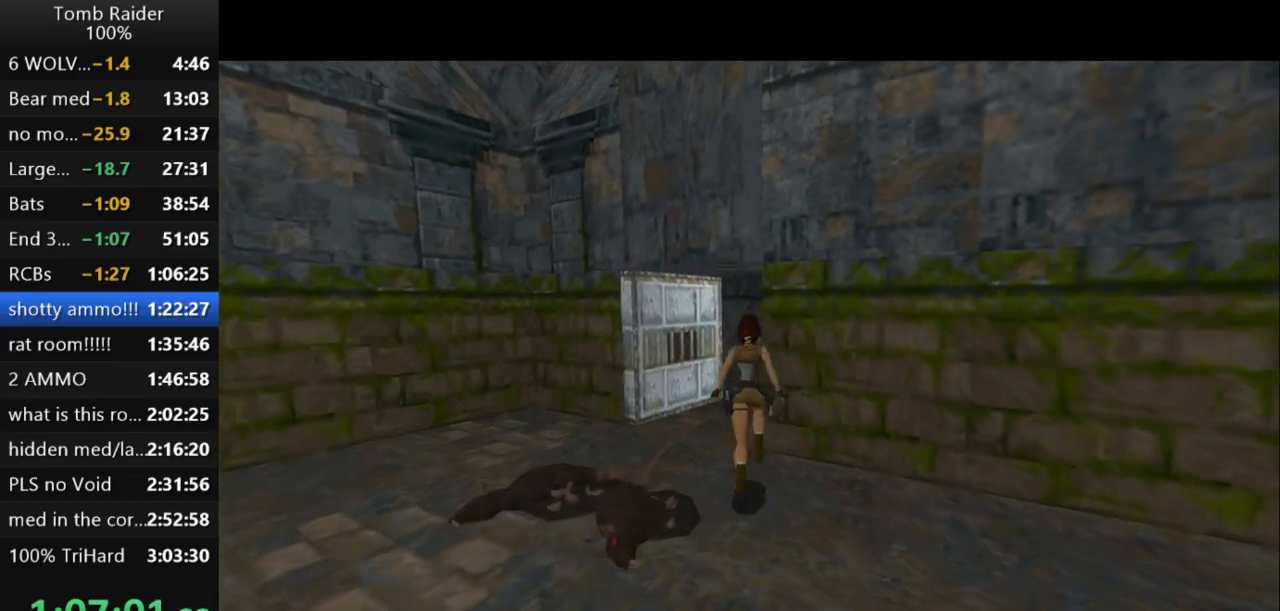
{"keys": ["up"], "events": []}